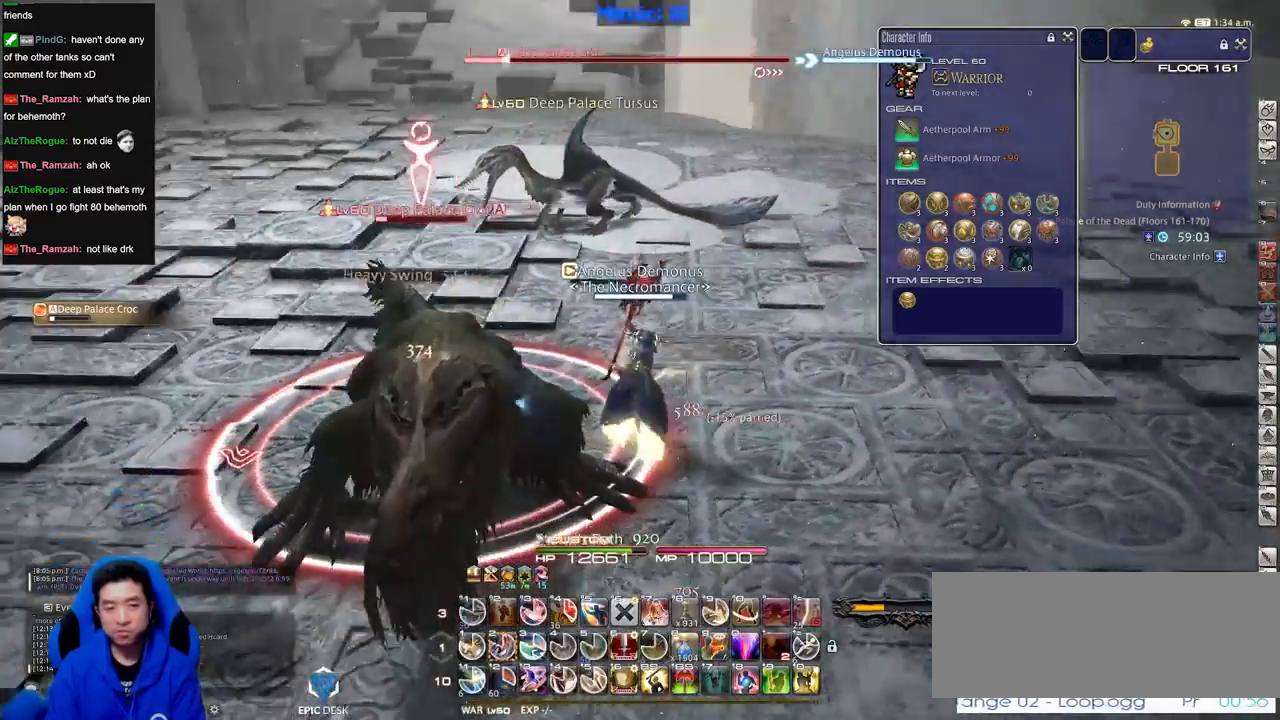
Gameplay with keyboard; each line is a JSON object with the keys held at the frame after it. "events" lists presses ("down") and releases ("up") of ".", "/", "0", "1", "2", "3", "4", "5", "6", "7", "8", "9", "a", "alt_l", "alt_r", "b", "backslash", "backspace", "c", "caps_lock", "comma", "ctrl_l", "ctrl_r", "d", "down", "e", "equals", "escape", "f", "f1", "f10", "f11", "f12", "f2", "f3", "f4", "f5", "f6", "f7", "f8", "f9", "g", "h", "i", "j", "k", "l", "lbracket", "left", "m", "minus", "n", "o", "p", "q", "quote", "r", "rbracket", "return", "right", "s", "semicolon", "shift_l", "shift_r", "space", "super", "t", "tab", "tilde", "u", "up", "v", "w", "x", "y" and "z" between this image and that frame as [ms after this image, input, new state], when the widget could be followed in between. No other keys are recorded. Mouse input is not recorded.
{"keys": ["d", "p"], "events": [[17, "2", "down"], [67, "2", "up"], [67, "p", "up"], [150, "2", "down"], [250, "2", "up"], [300, "p", "down"], [434, "d", "down"]]}
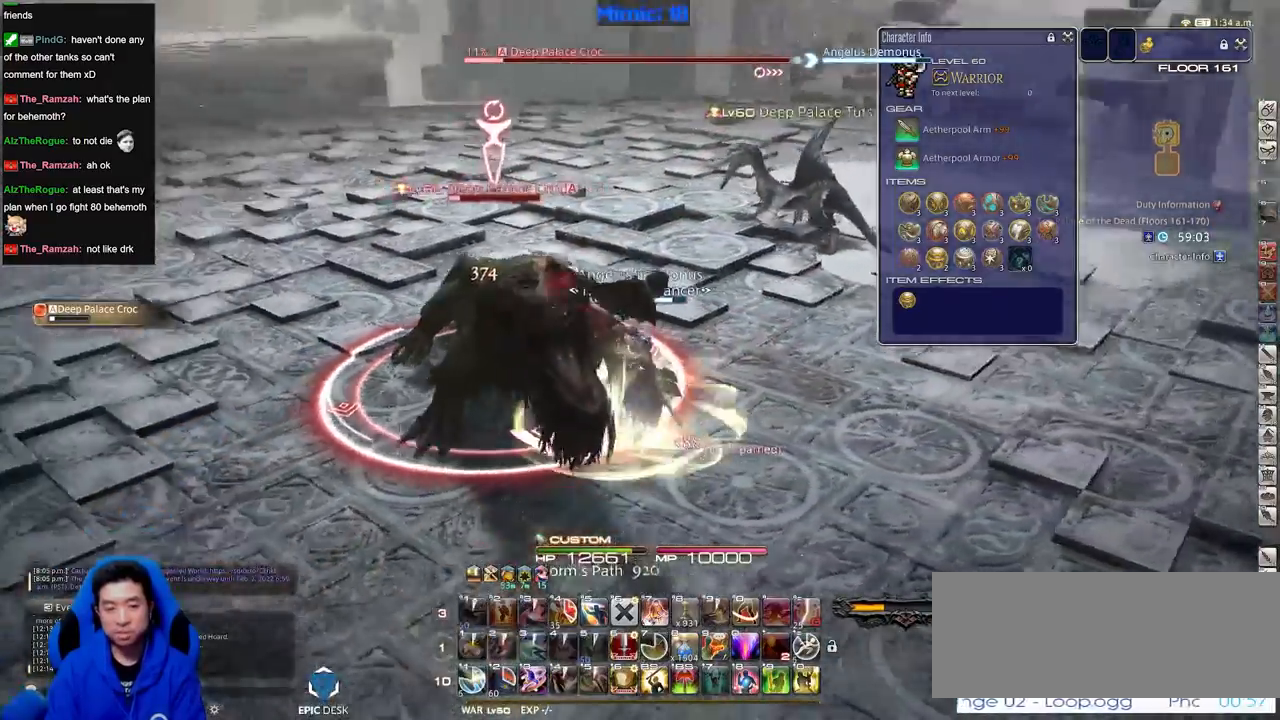
{"keys": ["d"], "events": [[400, "p", "up"]]}
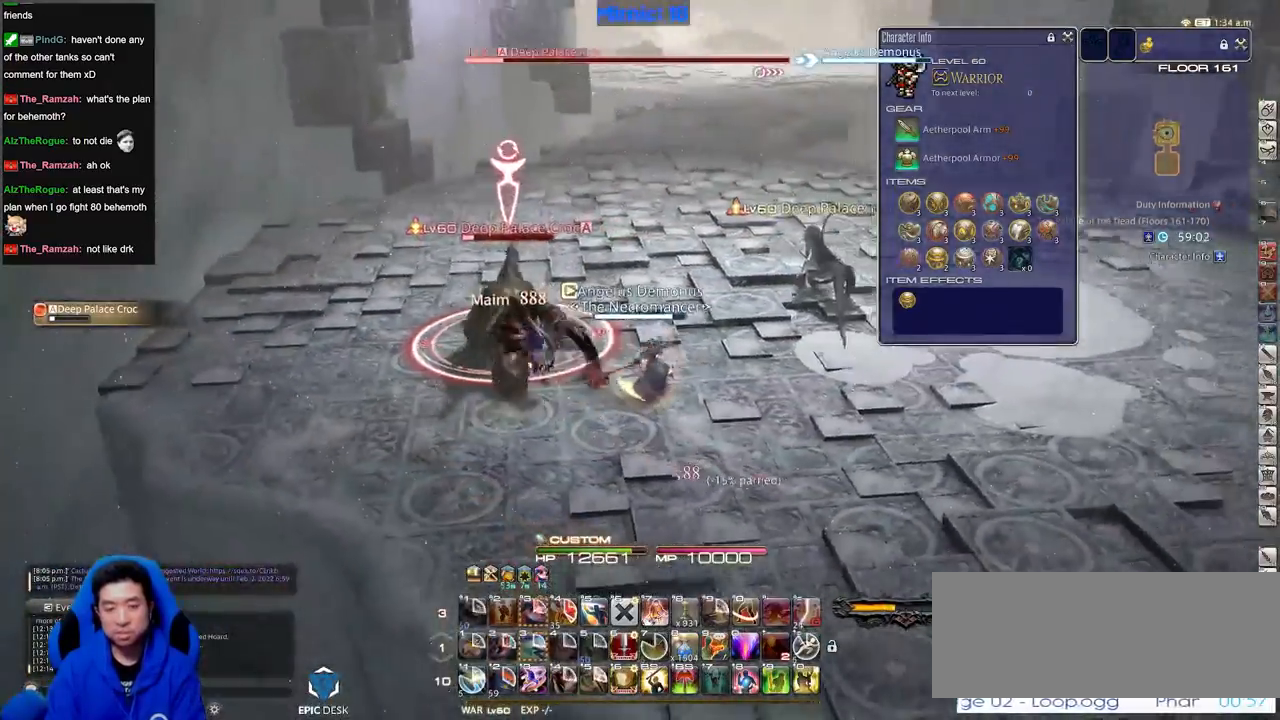
{"keys": ["a"], "events": [[150, "s", "down"], [234, "d", "up"], [384, "a", "down"], [467, "s", "up"]]}
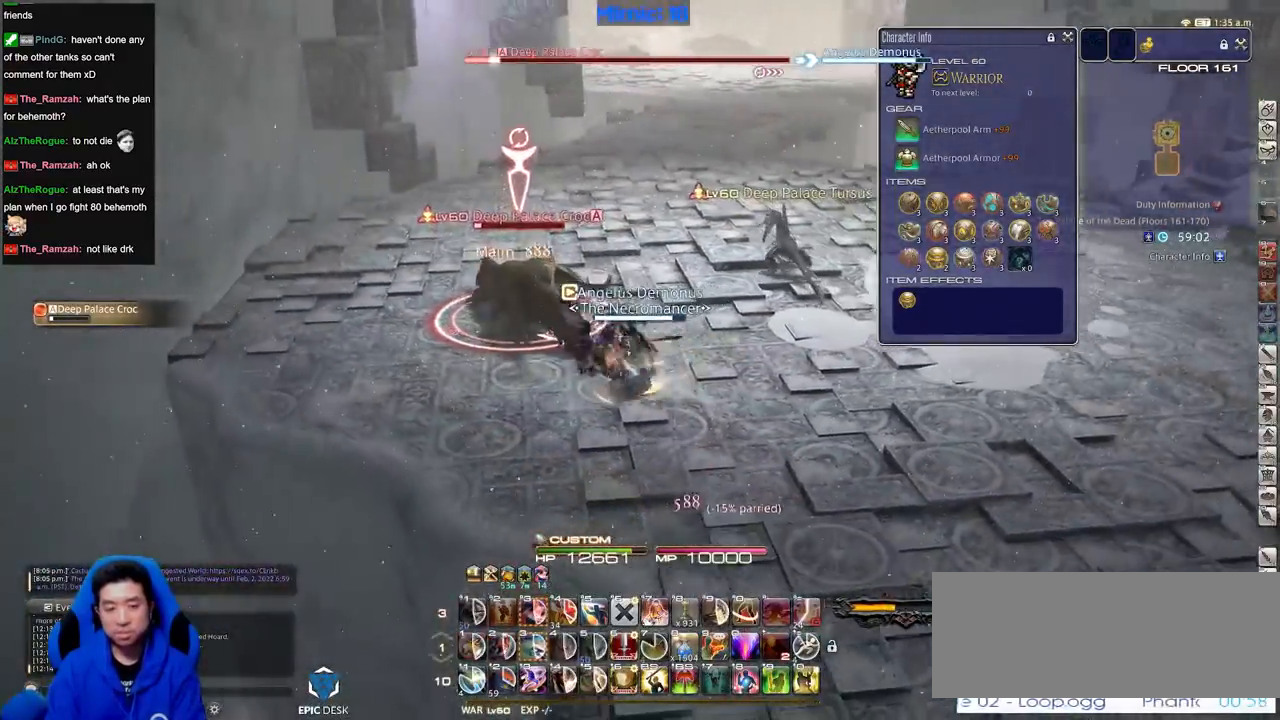
{"keys": ["d"], "events": [[200, "w", "down"], [300, "a", "up"], [383, "d", "down"], [484, "w", "up"]]}
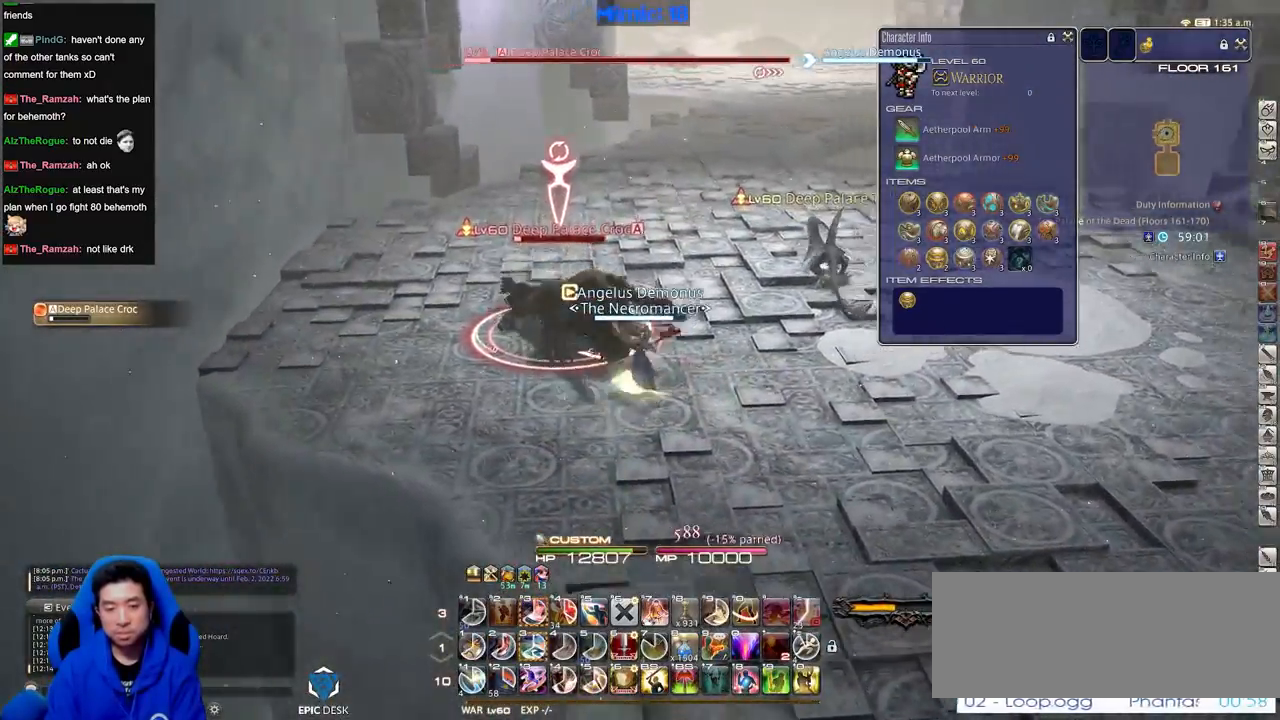
{"keys": ["alt_r", "d"], "events": [[34, "w", "down"], [134, "a", "down"], [134, "d", "up"], [134, "rbracket", "down"], [267, "rbracket", "up"], [367, "alt_r", "down"], [401, "a", "up"], [401, "d", "down"], [451, "w", "up"]]}
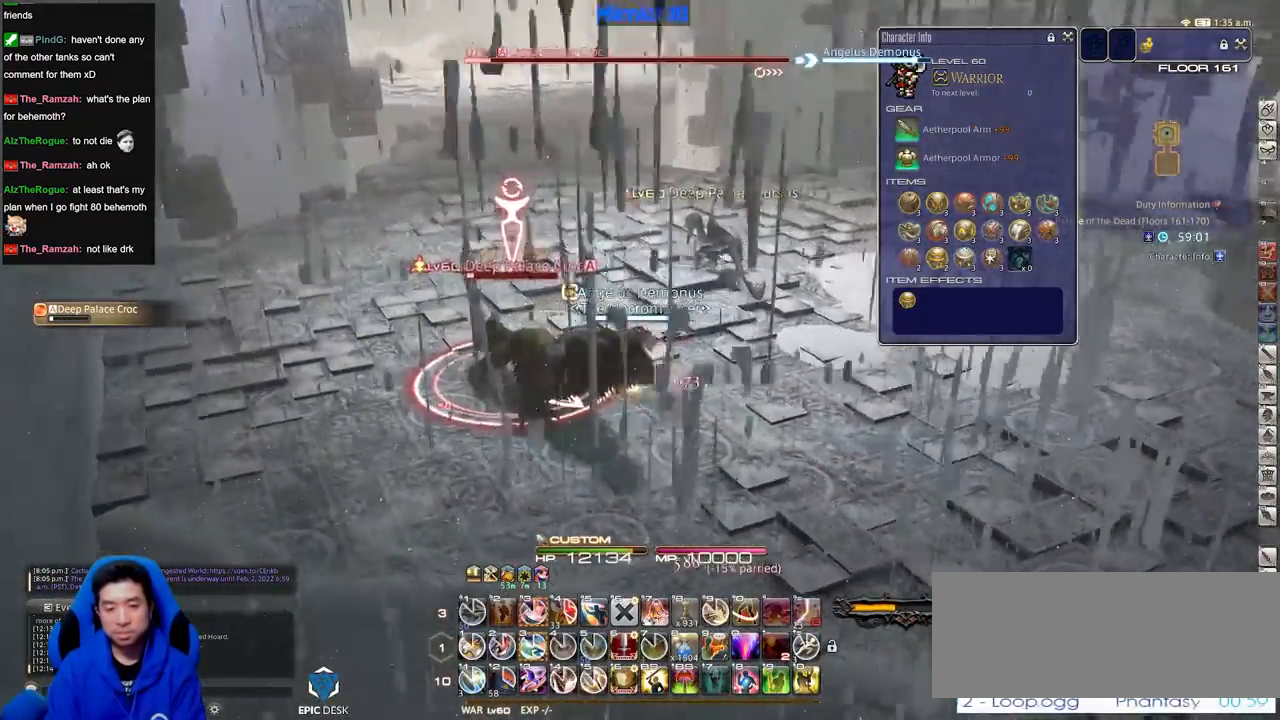
{"keys": ["d", "space", "w"], "events": [[100, "3", "down"], [233, "3", "up"], [233, "alt_r", "up"], [283, "rbracket", "down"], [383, "w", "down"], [417, "rbracket", "up"], [467, "space", "down"]]}
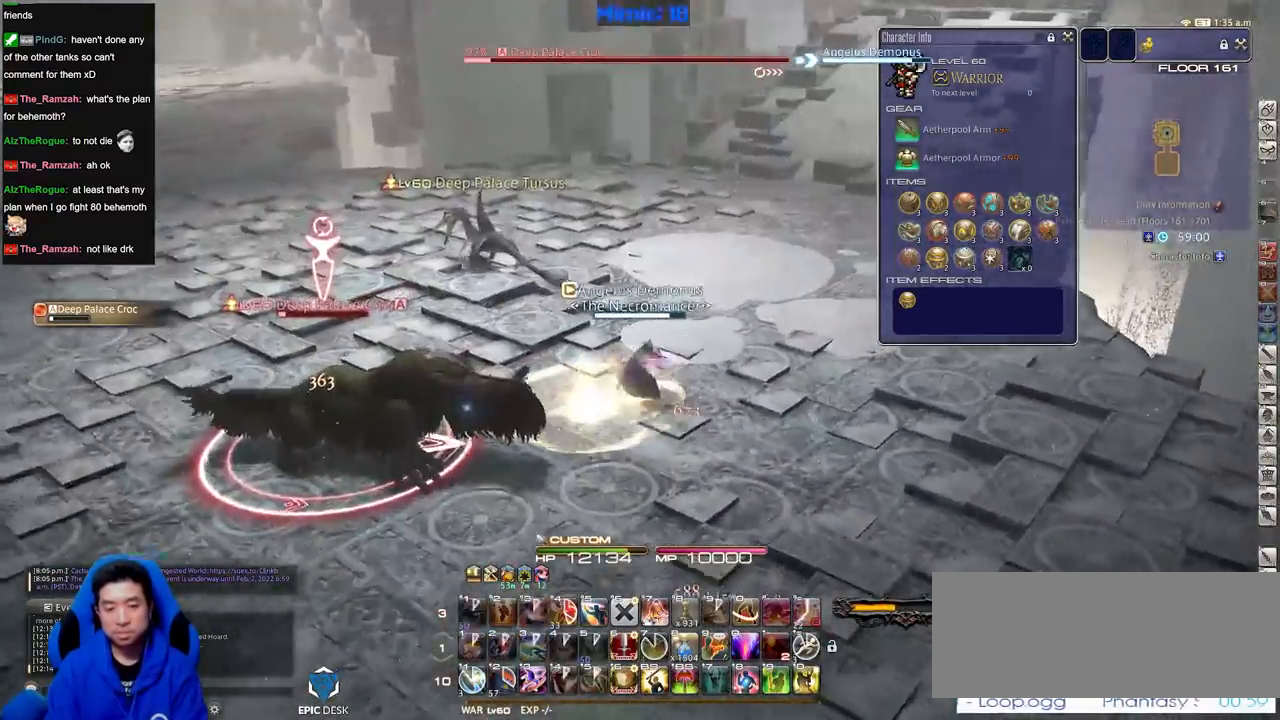
{"keys": ["rbracket", "w"], "events": [[67, "d", "up"], [67, "space", "up"], [250, "rbracket", "down"], [401, "rbracket", "up"], [434, "rbracket", "down"]]}
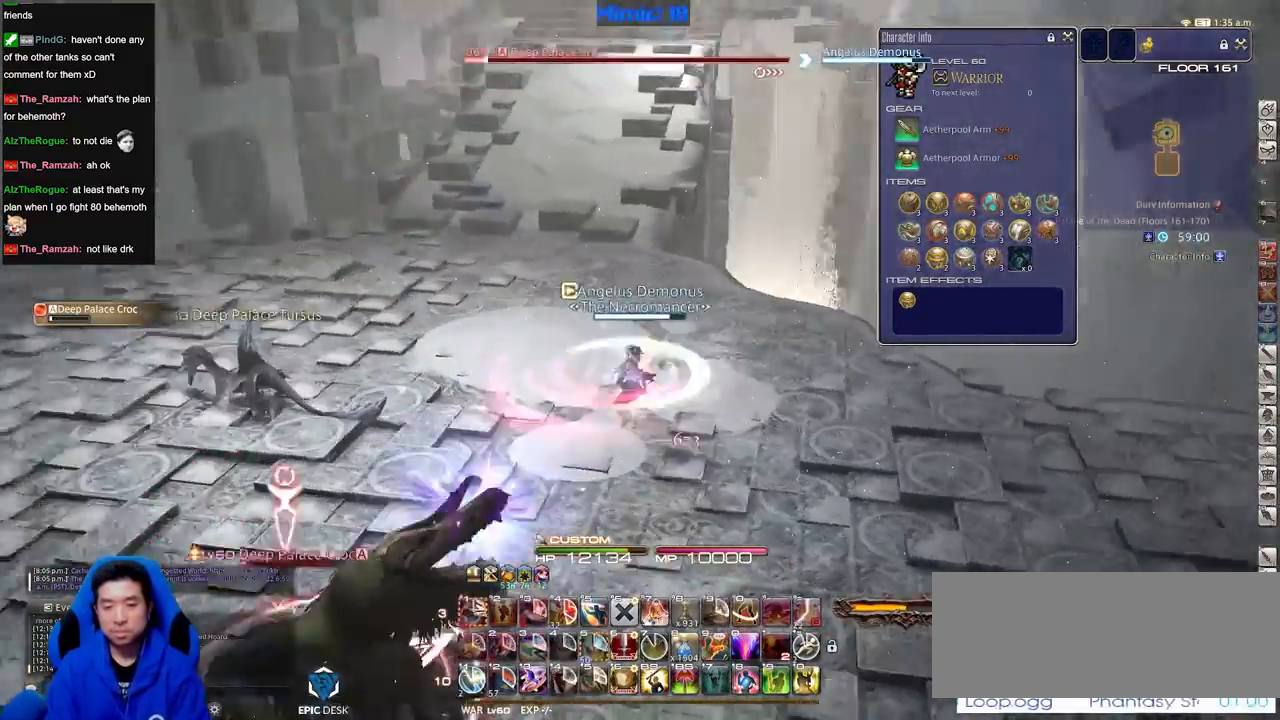
{"keys": ["w"], "events": [[50, "rbracket", "up"], [184, "space", "down"], [334, "space", "up"]]}
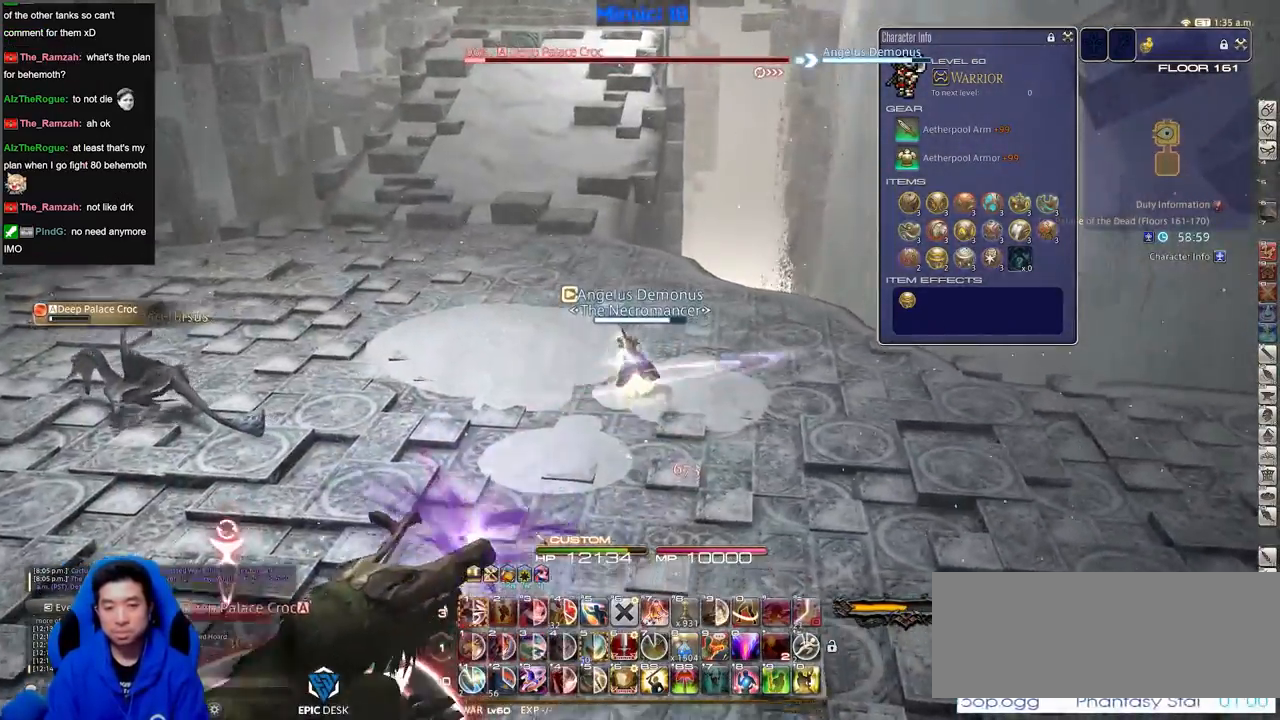
{"keys": ["a", "rbracket", "w"], "events": [[350, "minus", "down"], [400, "rbracket", "down"], [433, "a", "down"], [433, "minus", "up"]]}
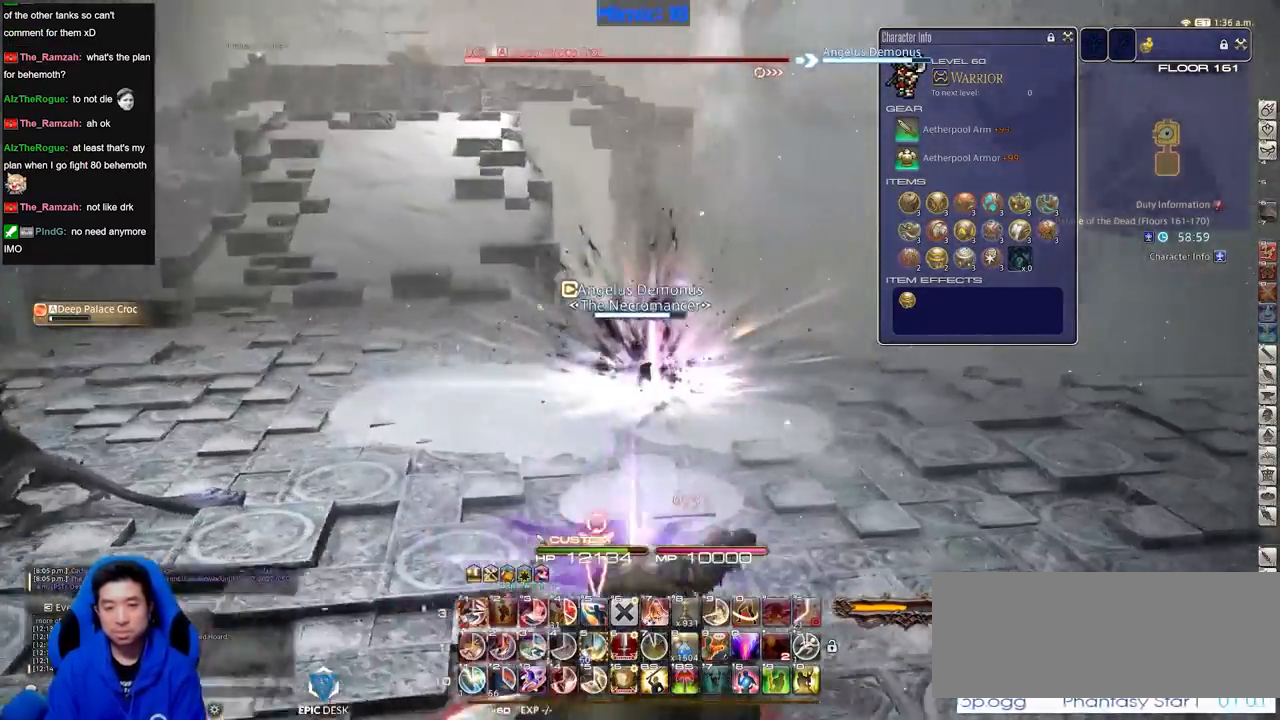
{"keys": ["alt_r", "w"], "events": [[33, "rbracket", "up"], [83, "space", "down"], [167, "space", "up"], [200, "rbracket", "down"], [250, "a", "up"], [250, "rbracket", "up"], [400, "alt_r", "down"]]}
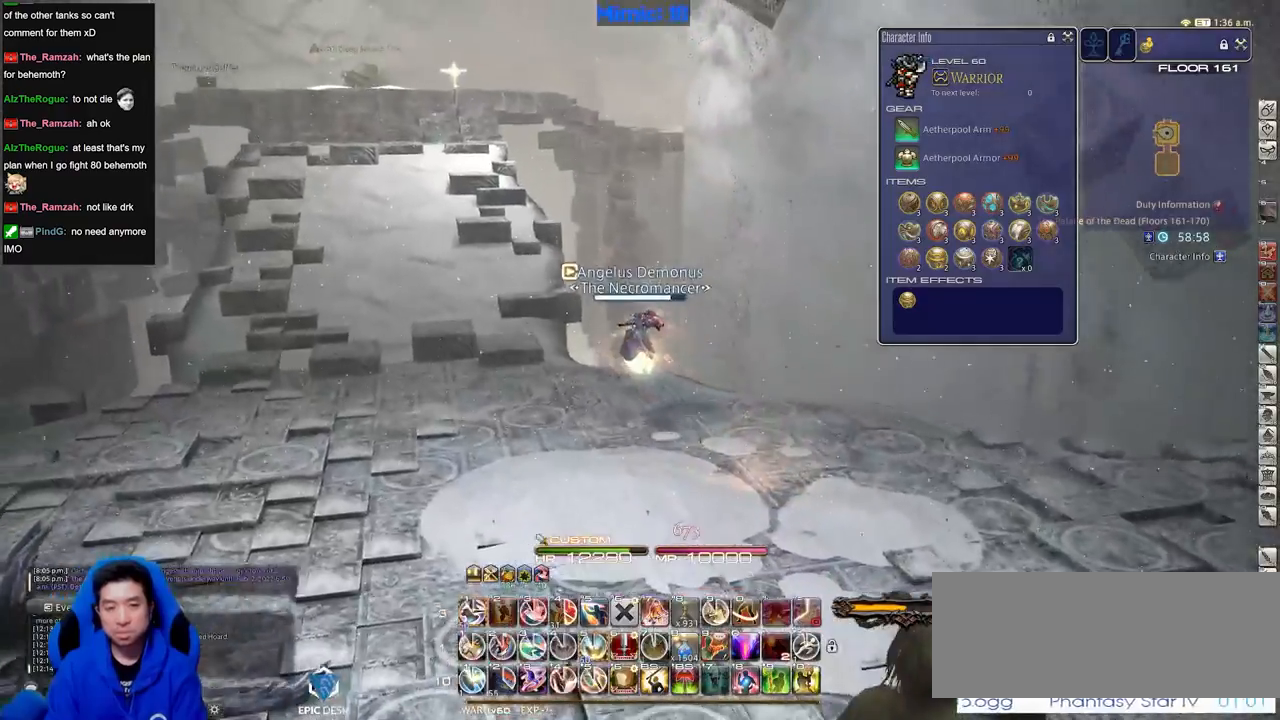
{"keys": ["a", "w"], "events": [[166, "a", "down"], [216, "alt_r", "up"], [400, "space", "down"], [500, "space", "up"]]}
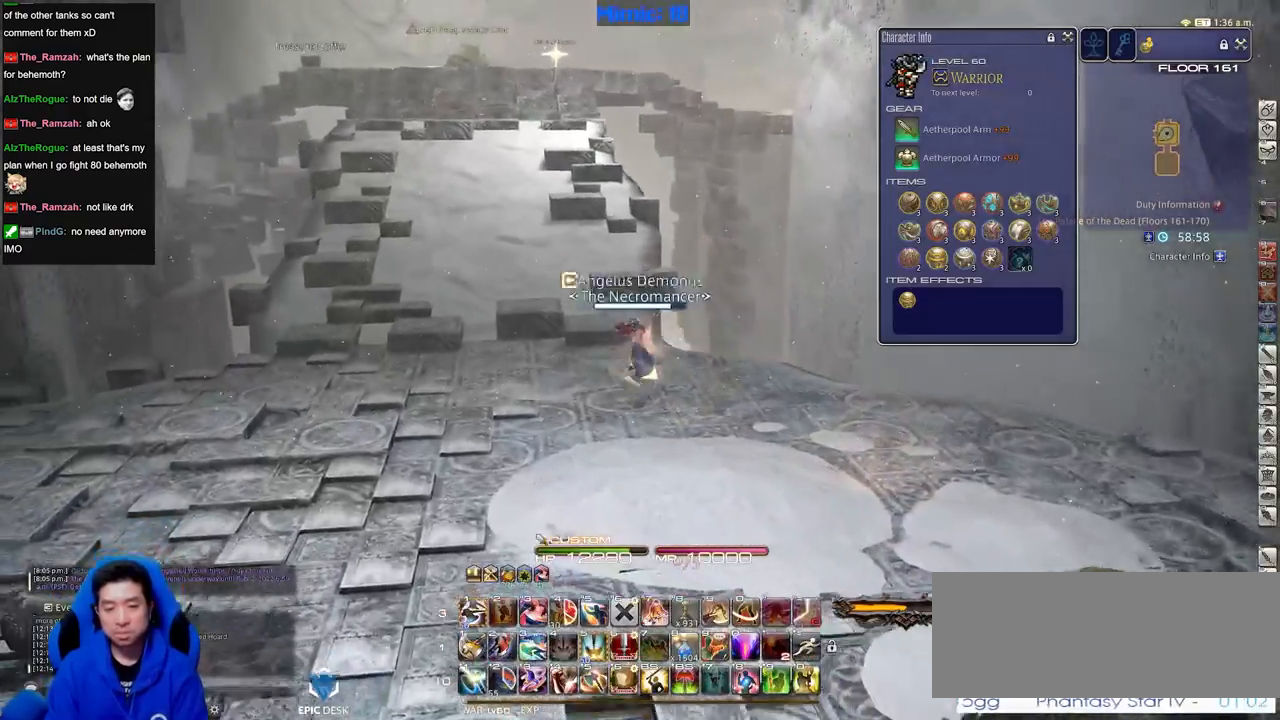
{"keys": ["a", "rbracket", "w"], "events": [[50, "a", "up"], [100, "shift_r", "down"], [234, "equals", "down"], [334, "equals", "up"], [334, "shift_r", "up"], [417, "rbracket", "down"], [467, "a", "down"]]}
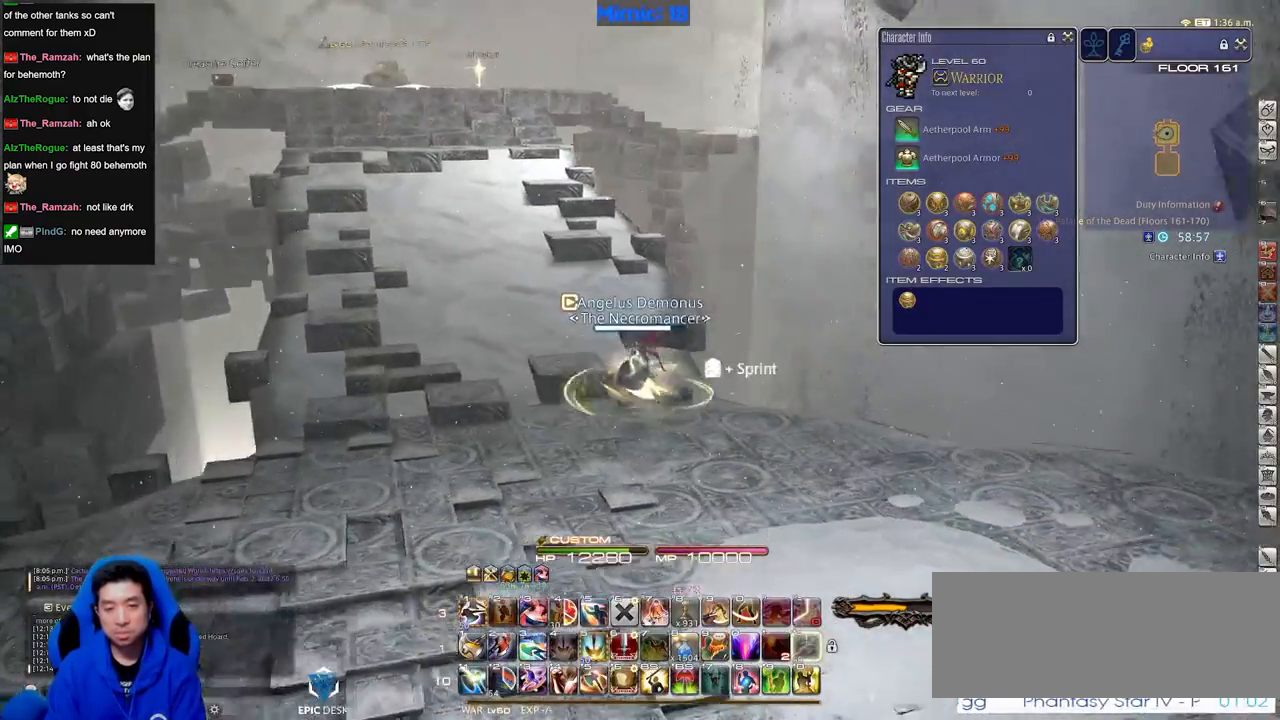
{"keys": ["a", "w"], "events": [[16, "rbracket", "up"]]}
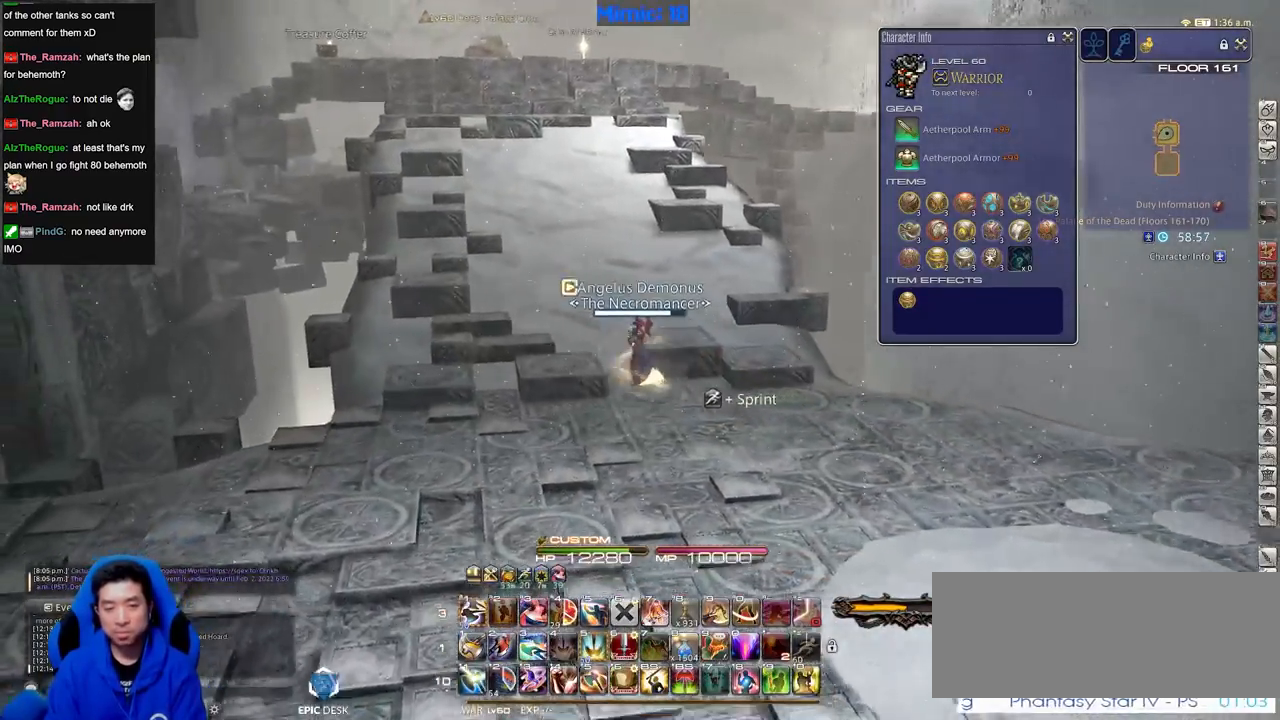
{"keys": ["w"], "events": [[33, "p", "down"], [133, "p", "up"], [317, "l", "down"], [367, "l", "up"], [417, "a", "up"]]}
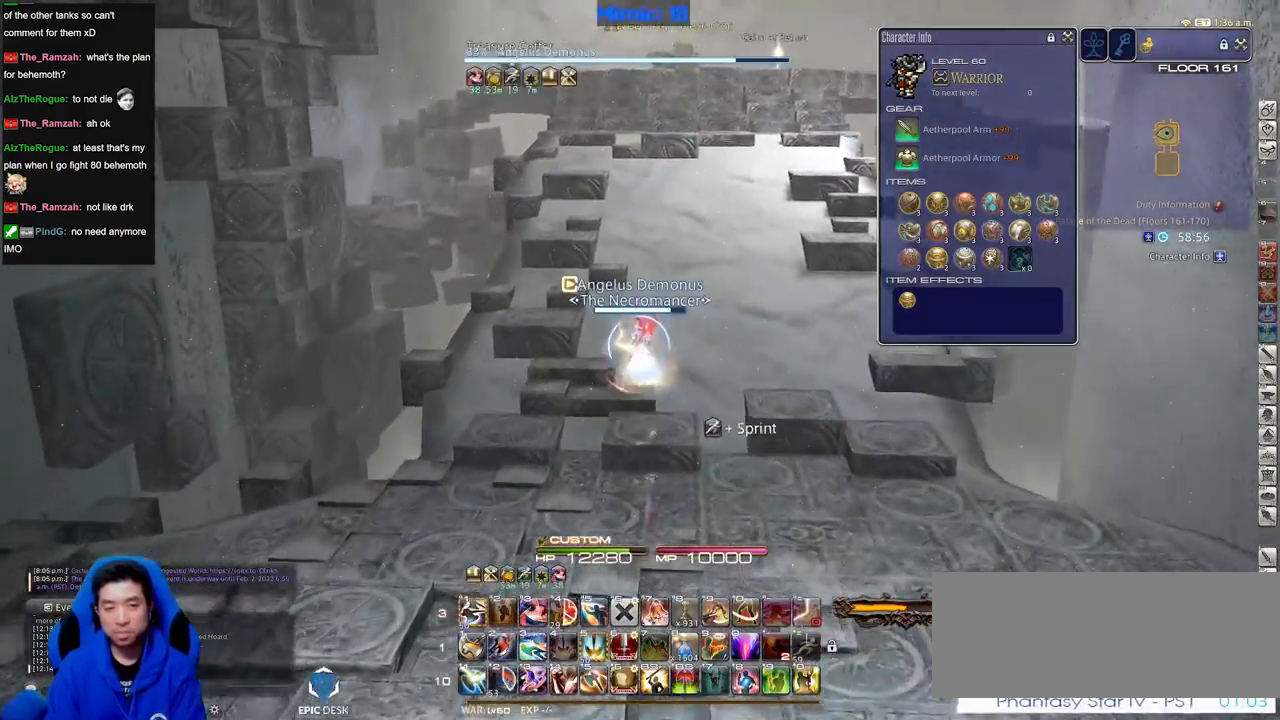
{"keys": ["return", "w"], "events": [[51, "q", "down"], [184, "q", "up"], [468, "return", "down"]]}
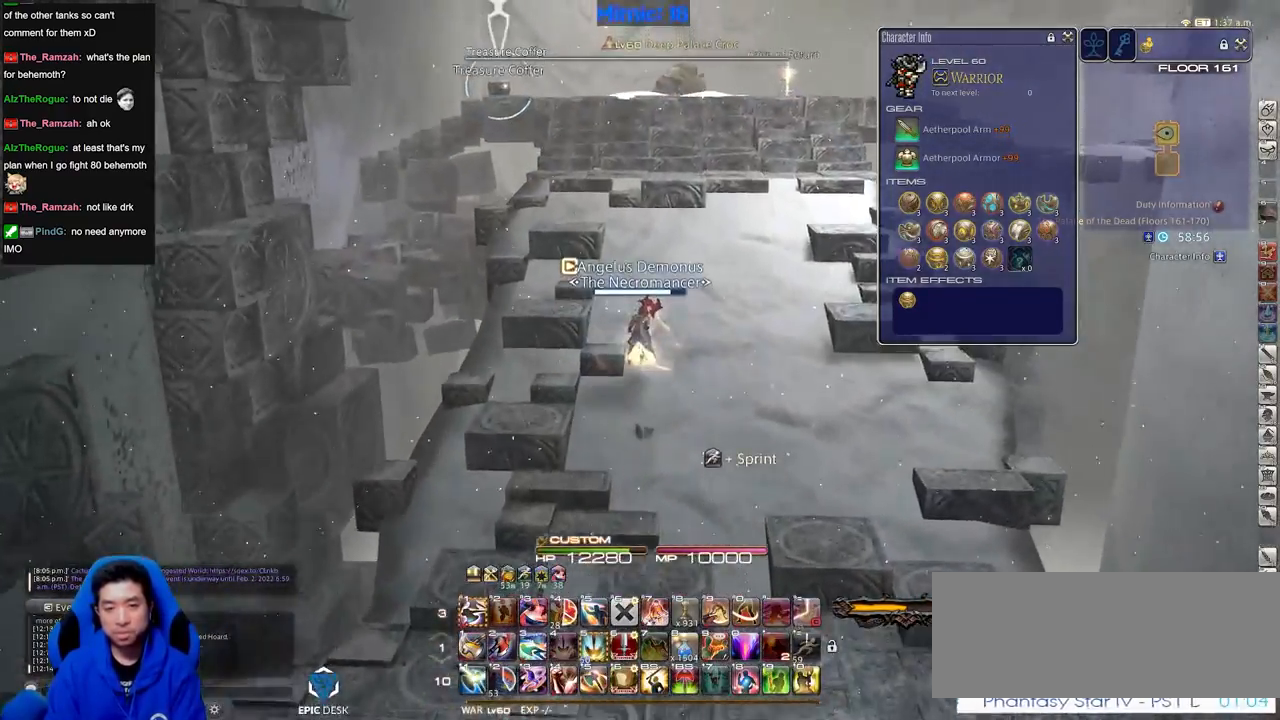
{"keys": ["lbracket", "w"], "events": [[67, "return", "up"], [434, "lbracket", "down"]]}
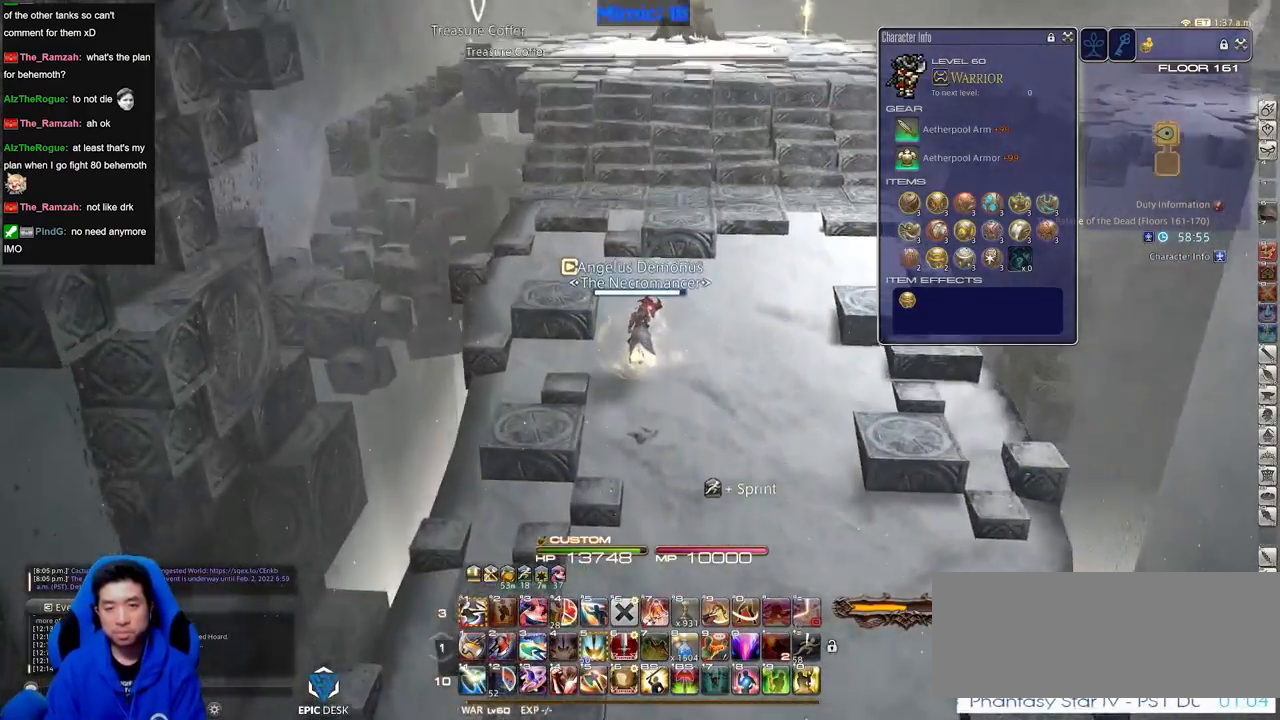
{"keys": ["p", "w"], "events": [[33, "lbracket", "up"], [500, "p", "down"]]}
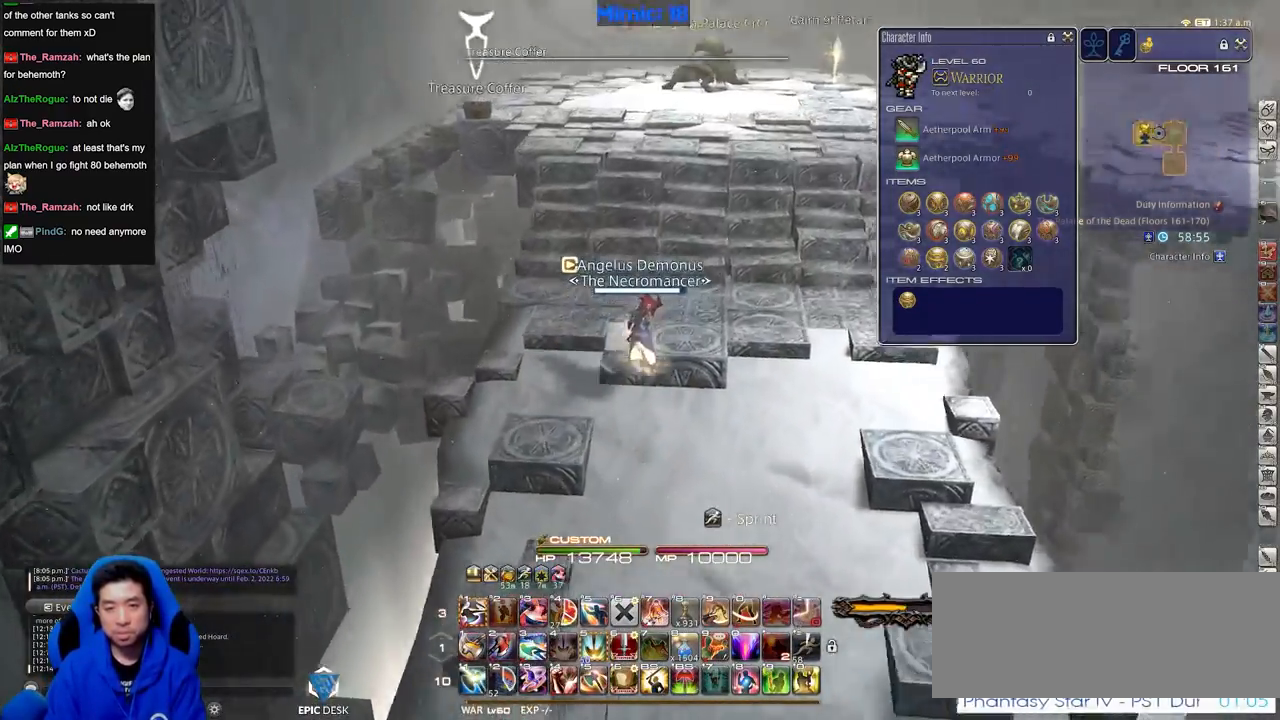
{"keys": ["w"], "events": [[150, "p", "up"]]}
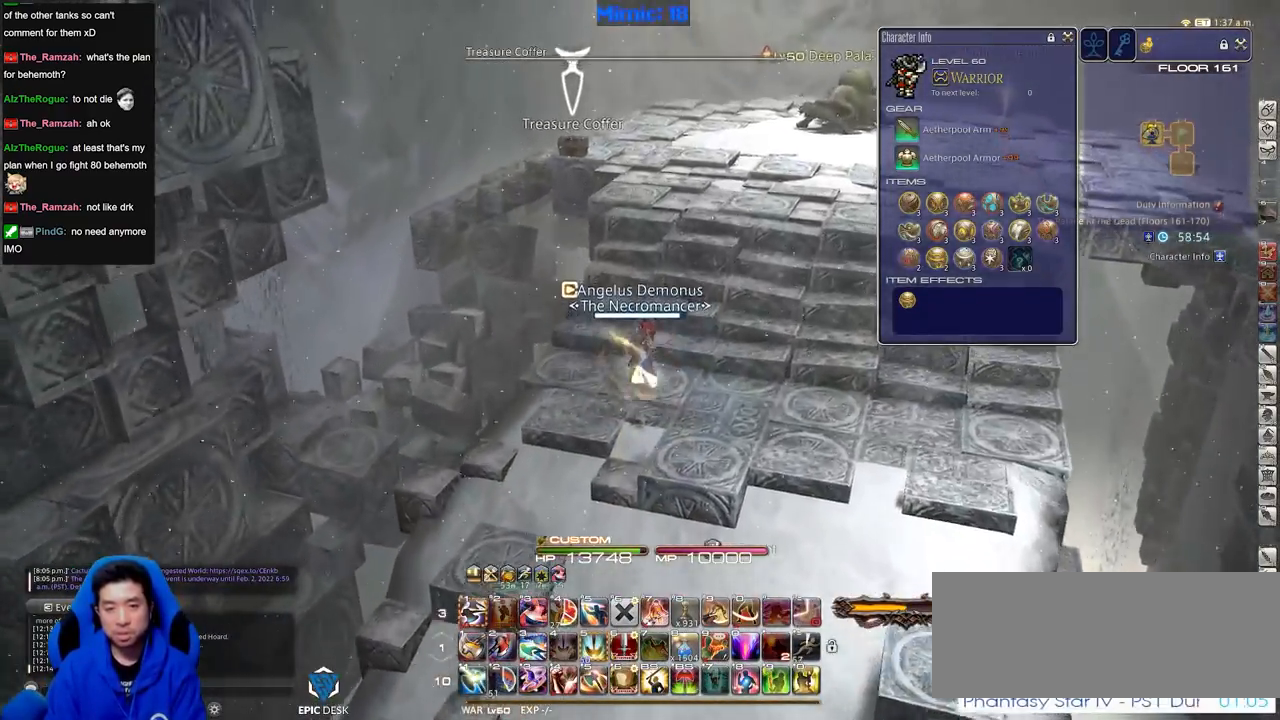
{"keys": ["p", "w"], "events": [[434, "p", "down"]]}
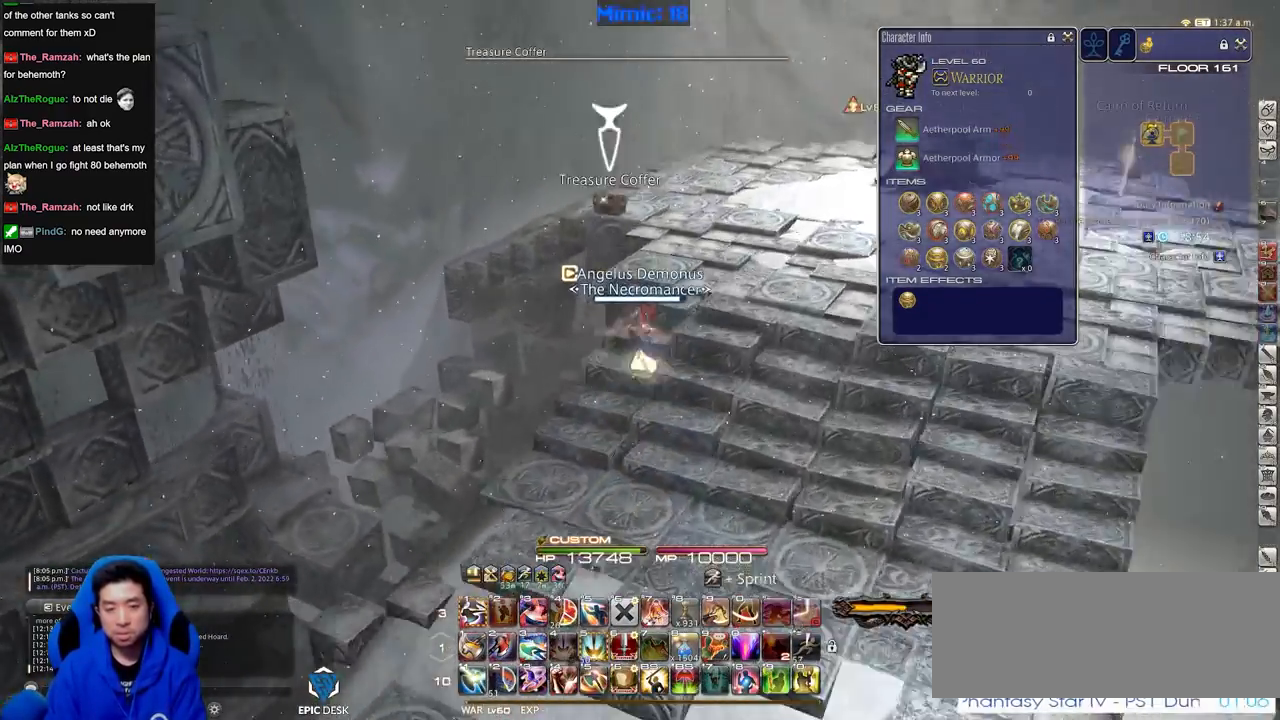
{"keys": ["d", "w"], "events": [[33, "d", "down"], [367, "p", "up"]]}
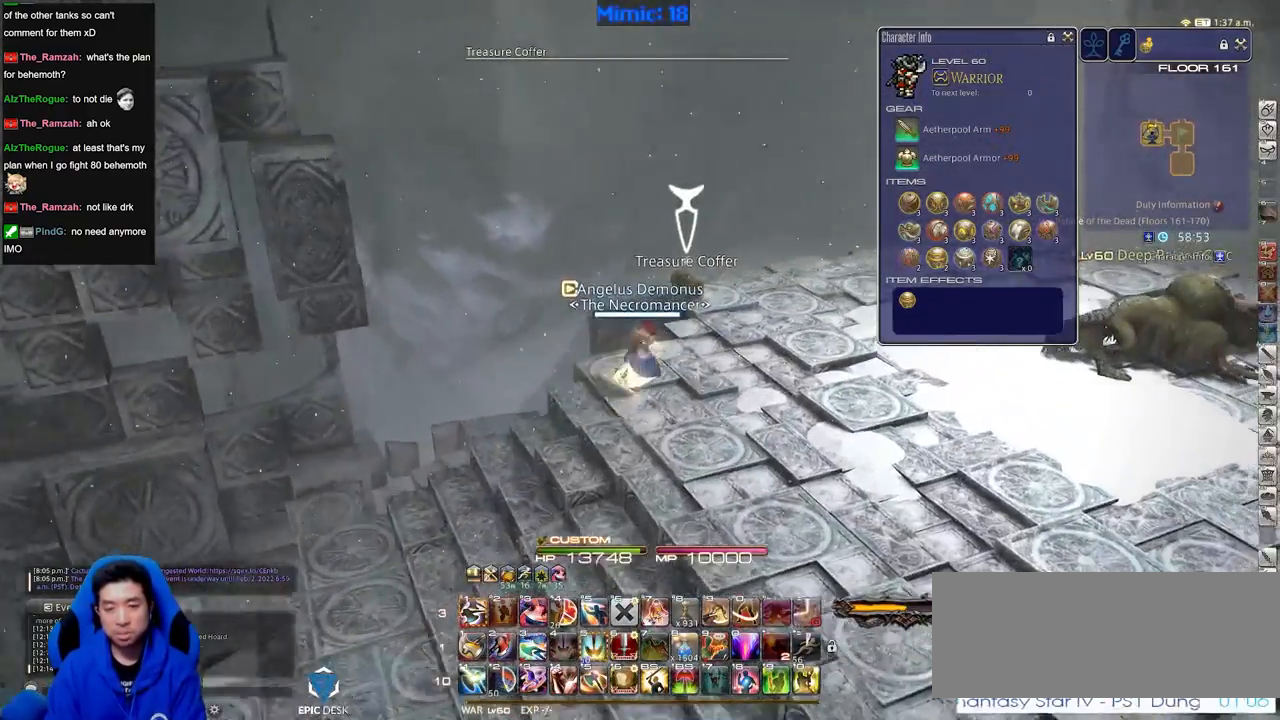
{"keys": ["return", "s"], "events": [[150, "return", "down"], [183, "return", "up"], [233, "return", "down"], [283, "w", "up"], [333, "d", "up"], [383, "s", "down"]]}
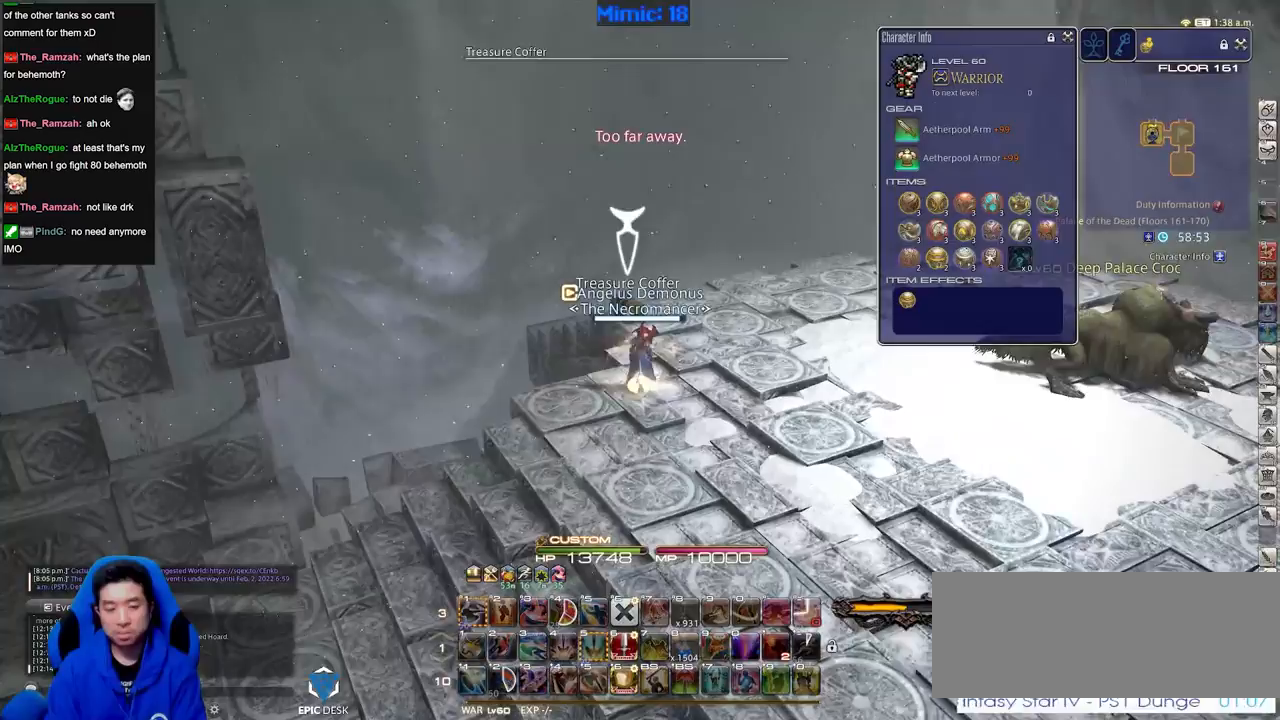
{"keys": ["s"], "events": [[17, "return", "up"]]}
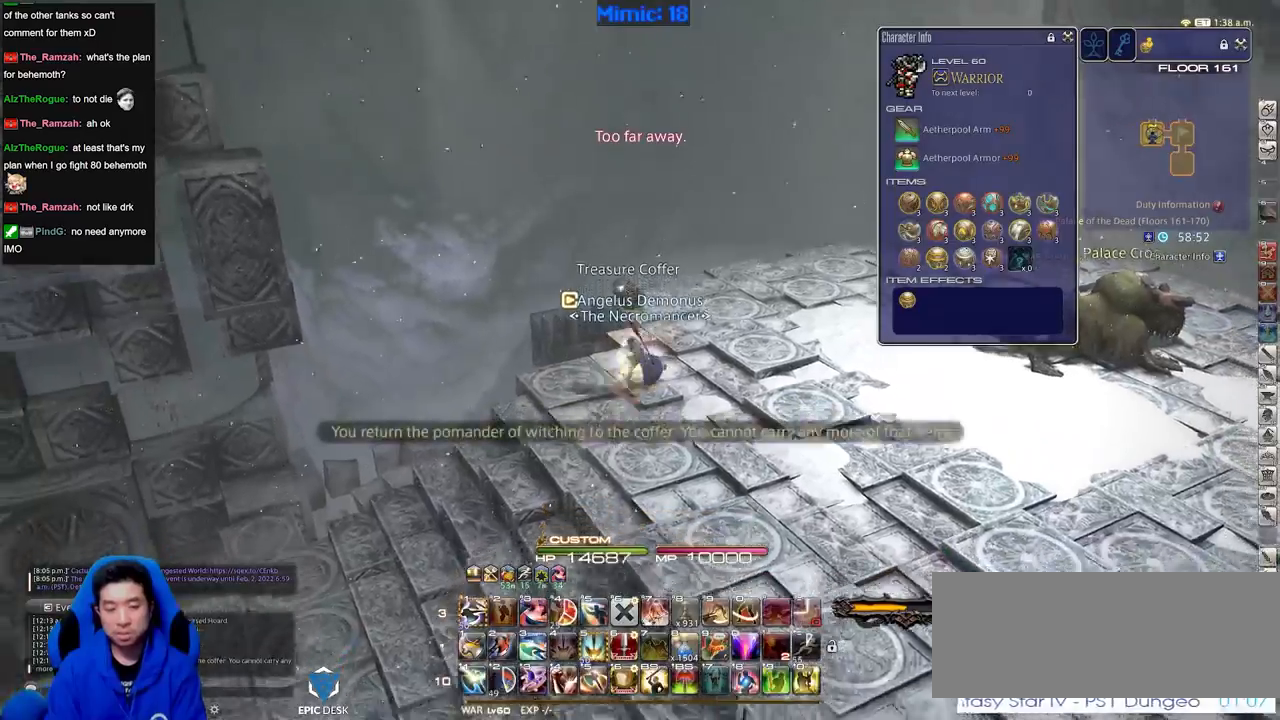
{"keys": ["d", "rbracket", "s"], "events": [[134, "rbracket", "down"], [368, "d", "down"]]}
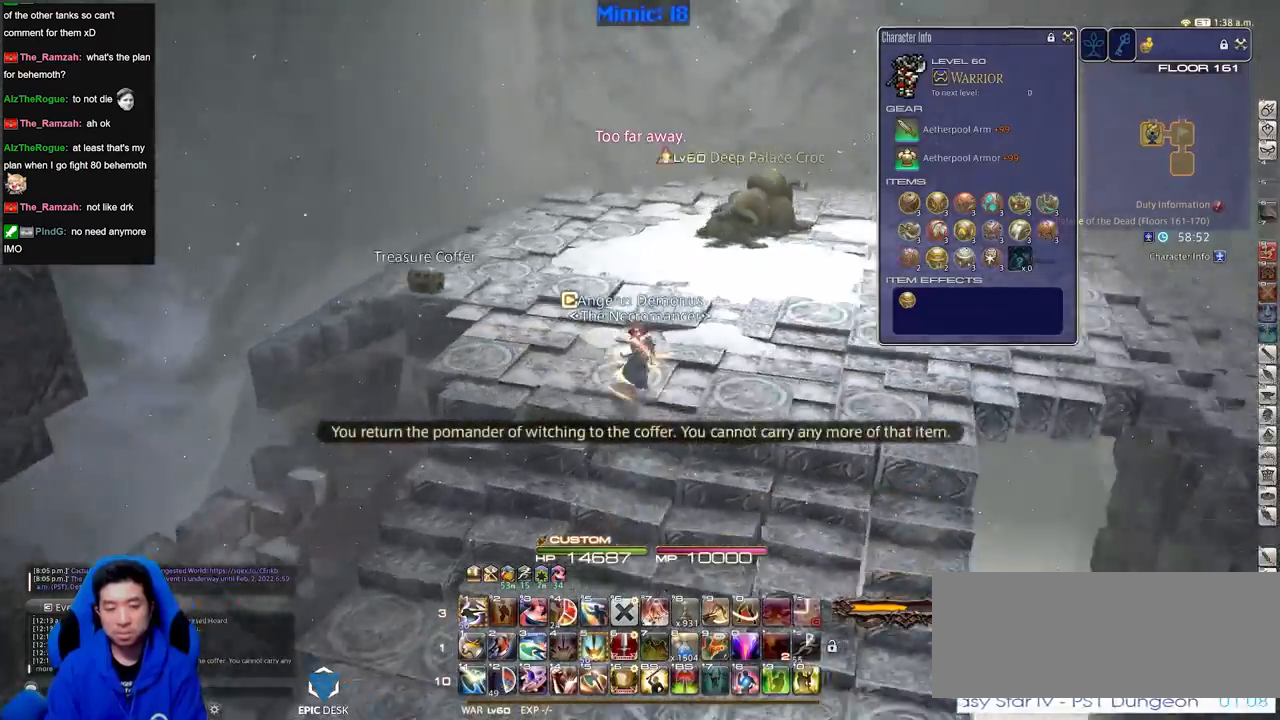
{"keys": ["d", "q", "rbracket", "w"], "events": [[50, "s", "up"], [234, "w", "down"], [467, "q", "down"]]}
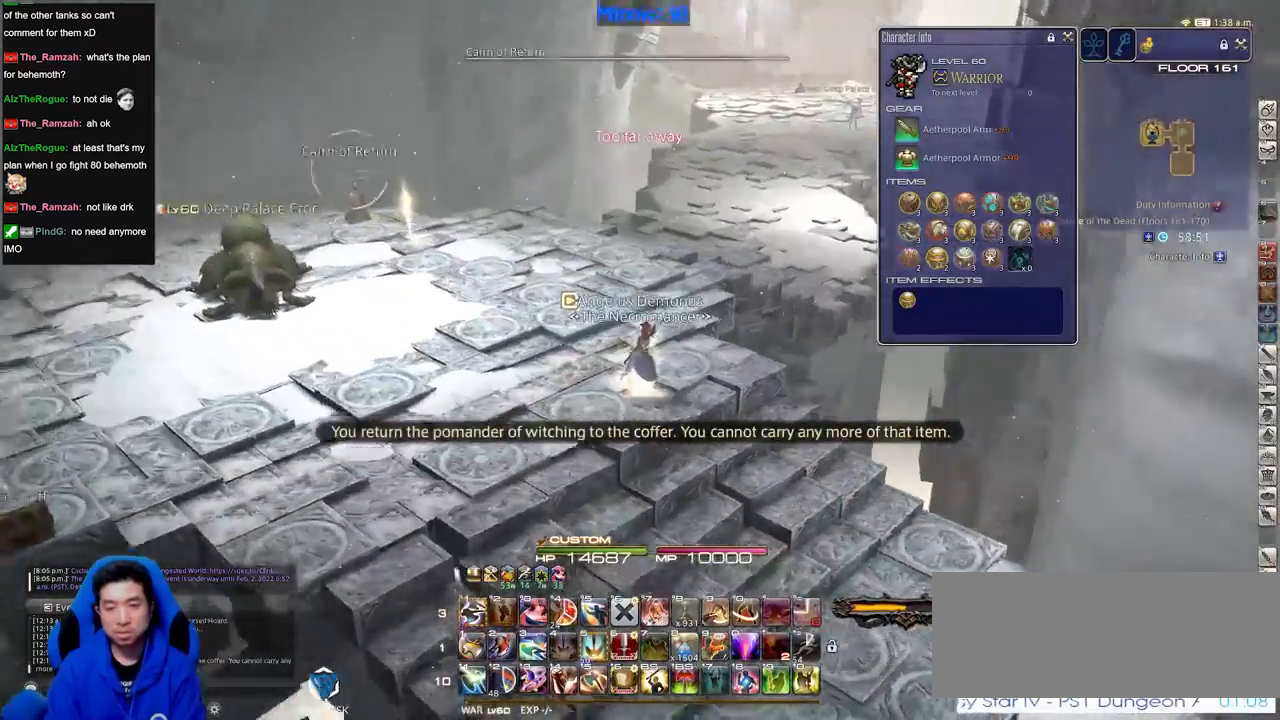
{"keys": ["w"], "events": [[16, "d", "up"], [66, "rbracket", "up"], [116, "q", "up"]]}
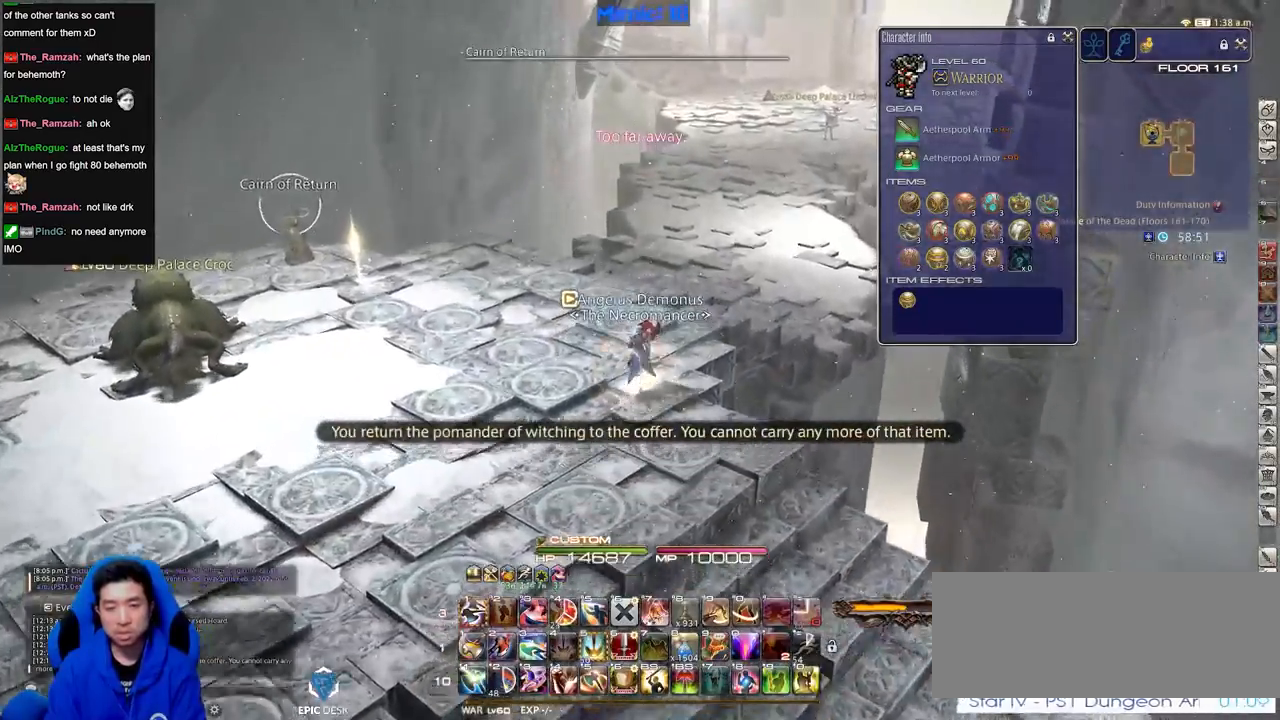
{"keys": ["w"], "events": [[133, "rbracket", "down"], [267, "rbracket", "up"]]}
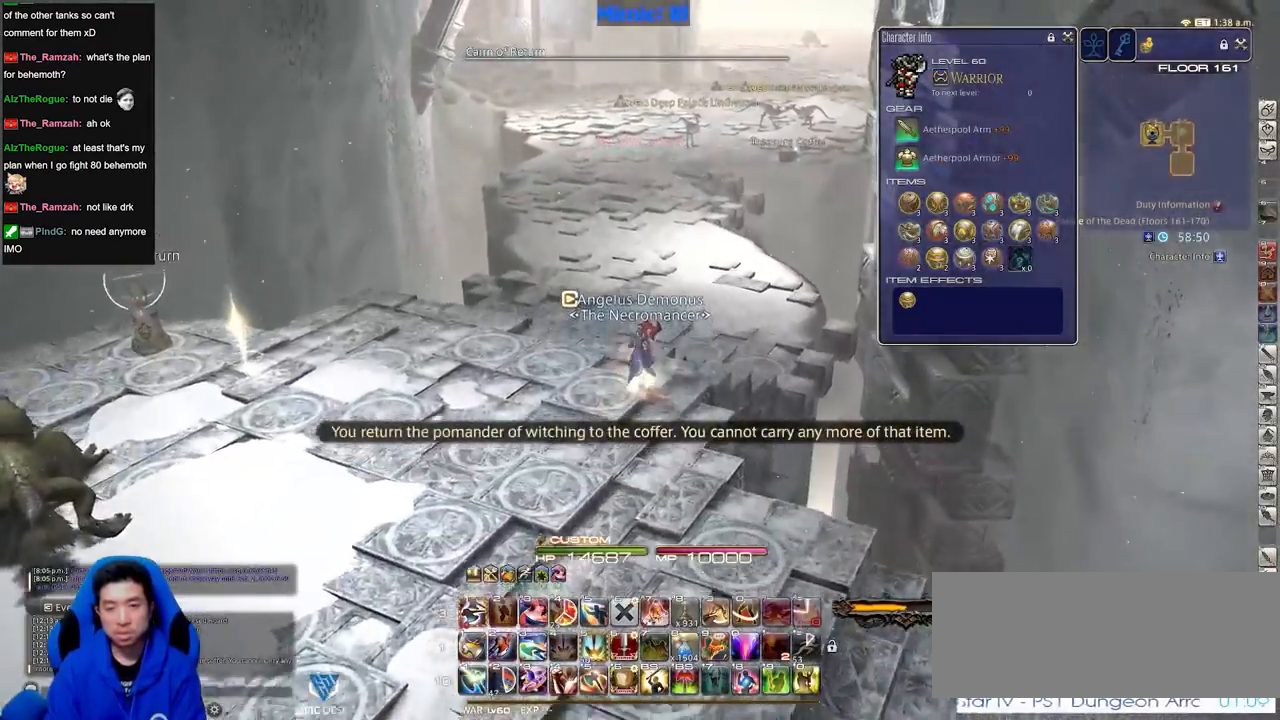
{"keys": ["rbracket", "w"], "events": [[417, "rbracket", "down"]]}
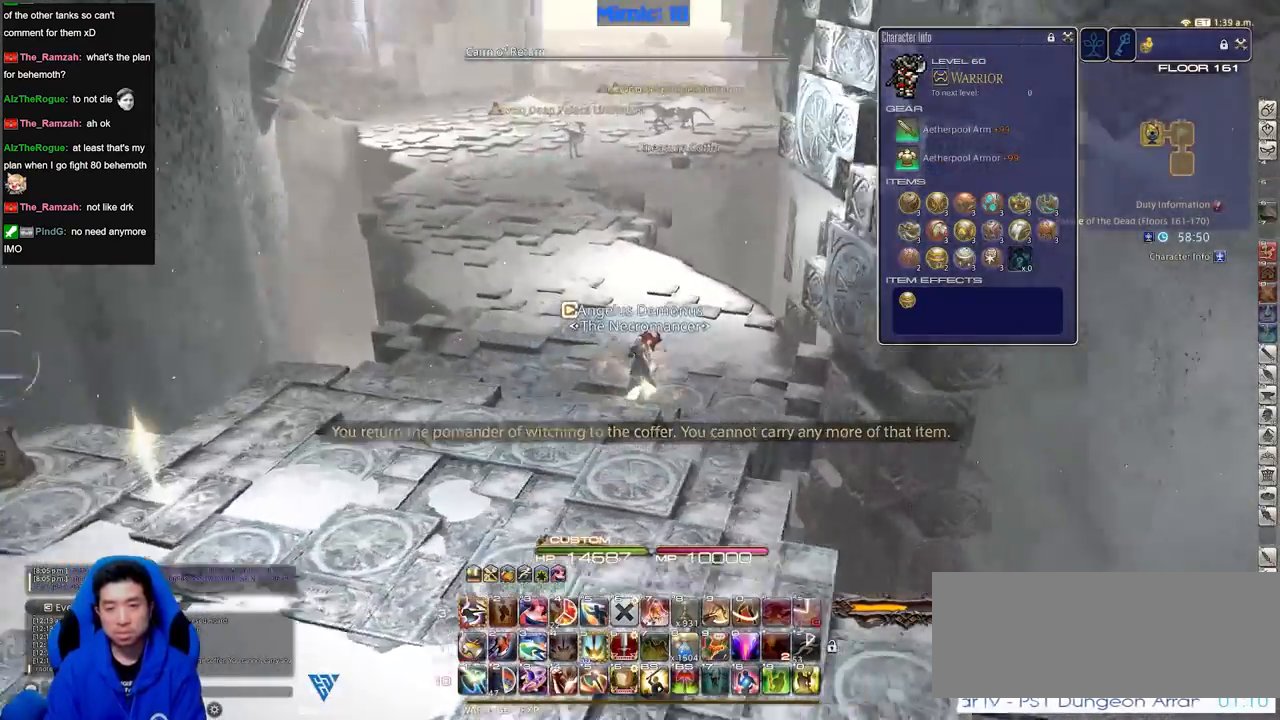
{"keys": ["a", "w"], "events": [[17, "a", "down"], [67, "rbracket", "up"], [167, "l", "down"], [250, "l", "up"], [350, "e", "down"], [434, "e", "up"]]}
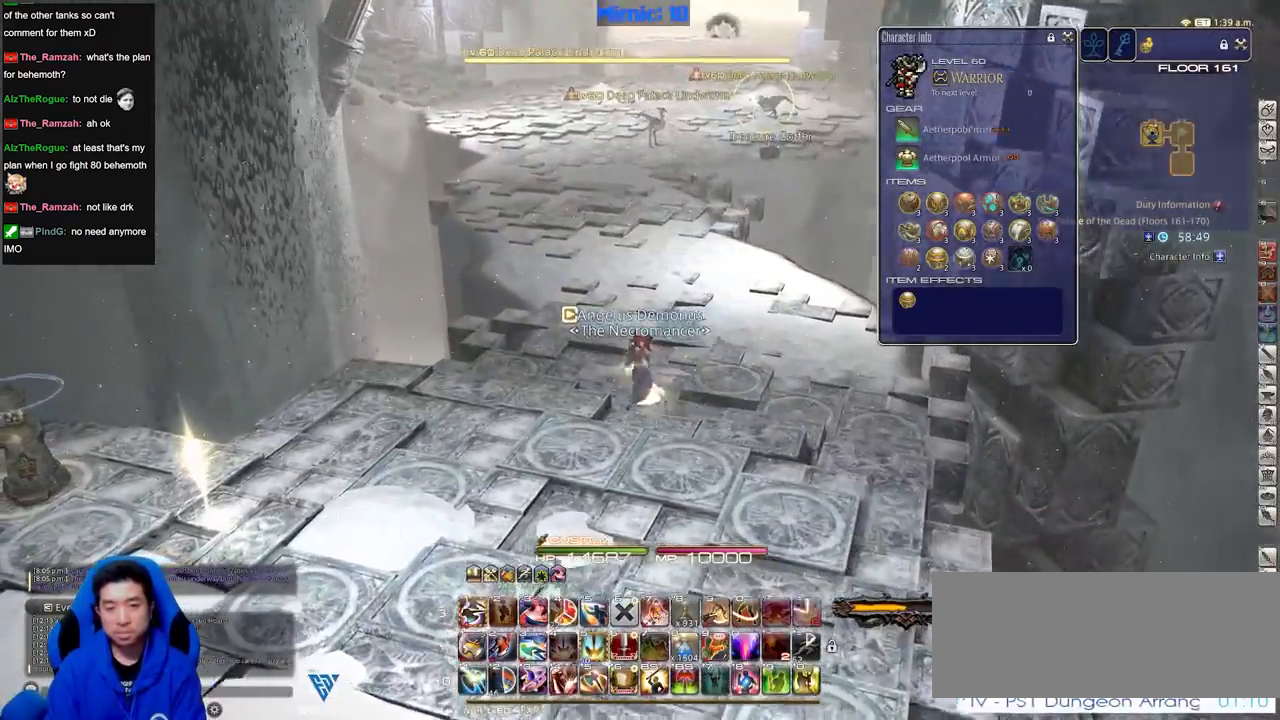
{"keys": ["w"], "events": [[133, "a", "up"], [133, "e", "down"], [216, "e", "up"]]}
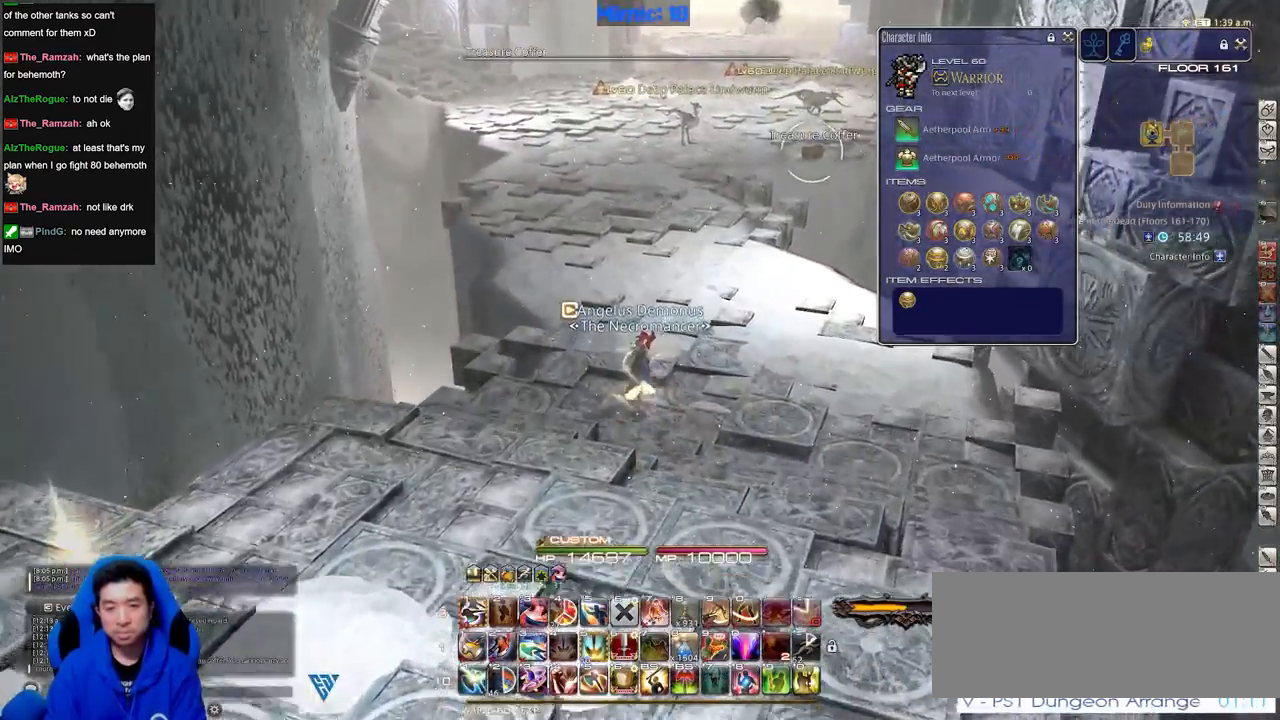
{"keys": ["w"], "events": [[150, "return", "down"], [234, "return", "up"]]}